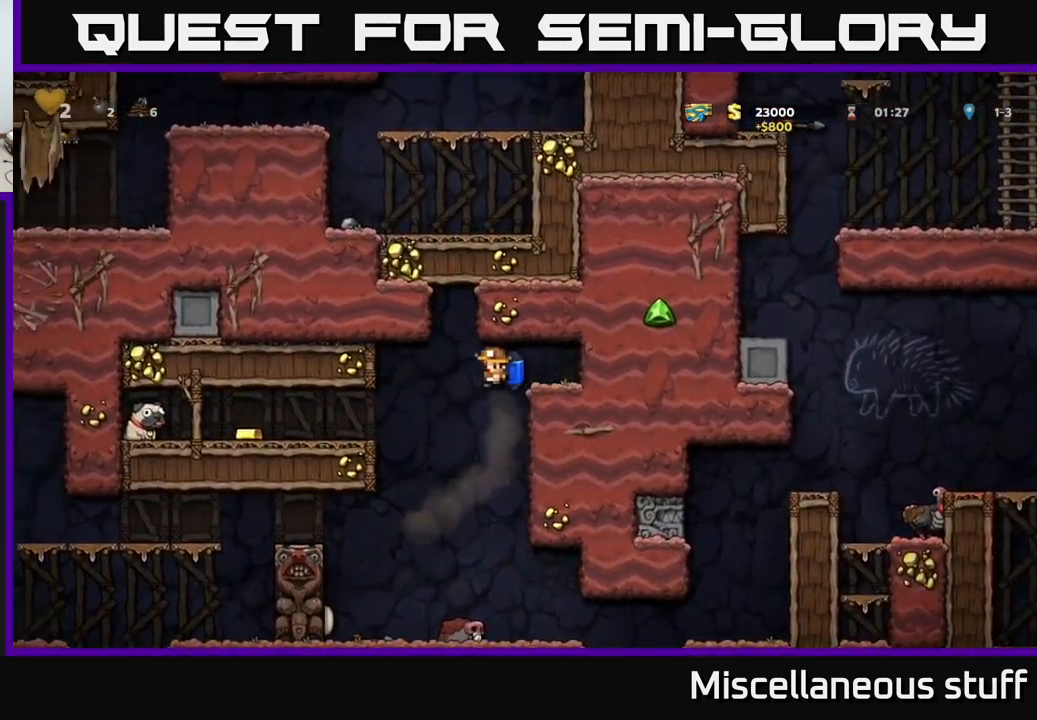
Gameplay with a controller (Xbox layout); each line is a JSON object with the inputs held at the frame after it. "events" lists button and stick changes between this image and that frame as [ms after this image, input, new state], when the widget could be followed in between. Not read: left_stick right_stick.
{"buttons": ["DPAD_LEFT"], "events": [[200, "A", "down"], [284, "A", "up"]]}
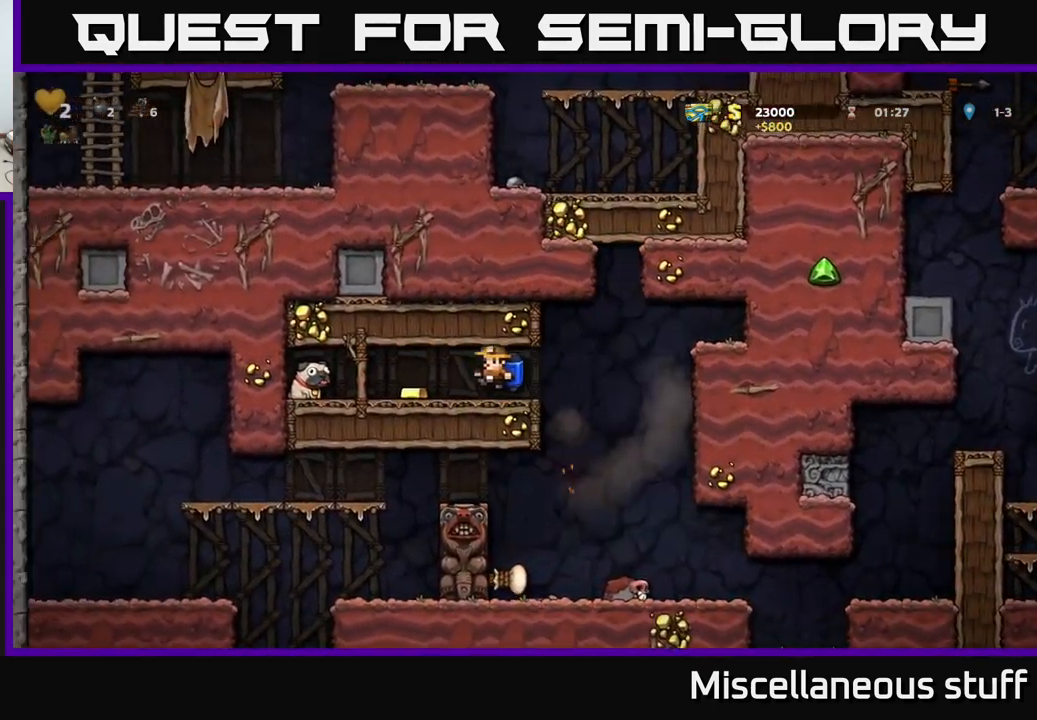
{"buttons": ["DPAD_RIGHT"], "events": [[350, "DPAD_DOWN", "down"], [367, "DPAD_LEFT", "up"], [417, "X", "down"], [450, "DPAD_DOWN", "up"], [450, "X", "up"], [500, "DPAD_RIGHT", "down"]]}
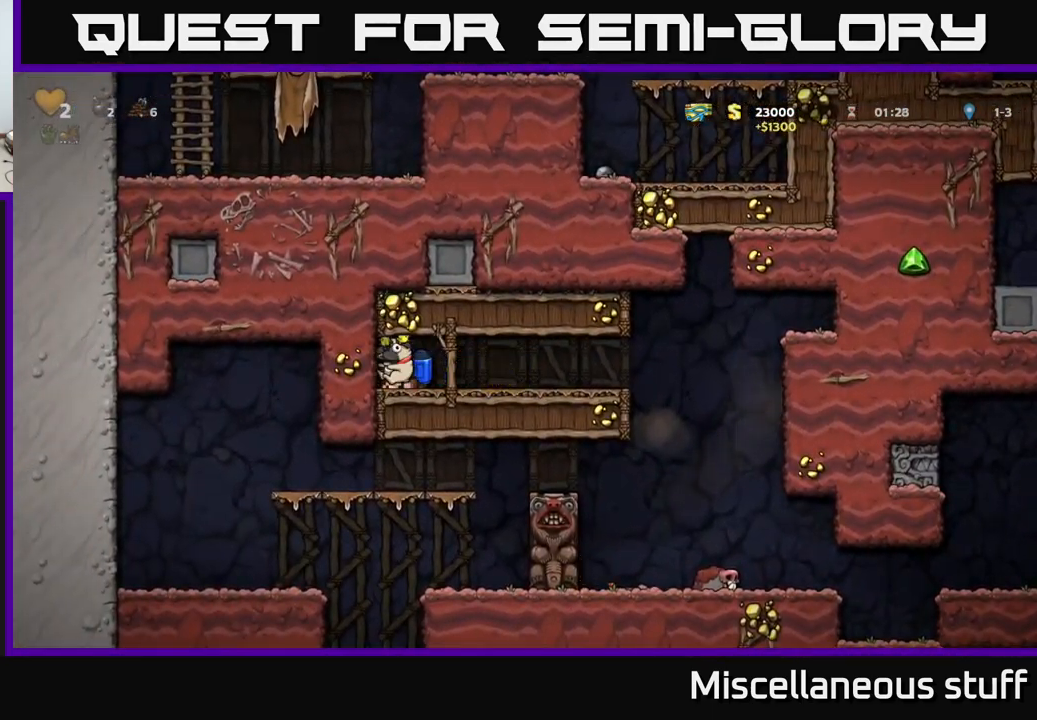
{"buttons": ["DPAD_RIGHT"], "events": []}
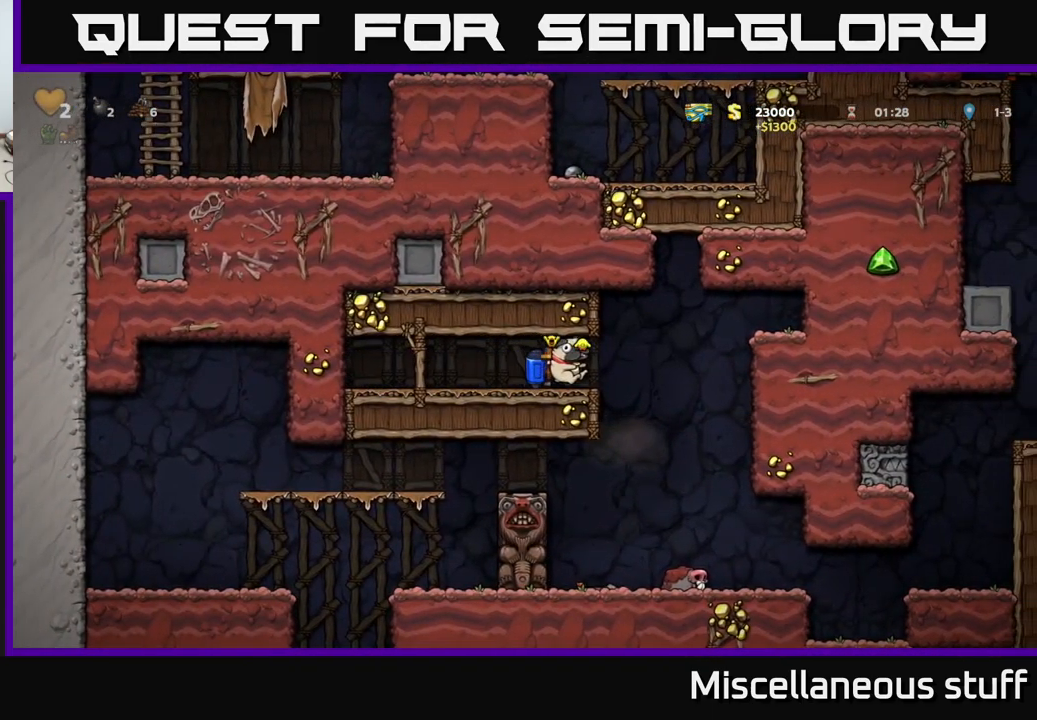
{"buttons": ["DPAD_LEFT"], "events": [[217, "DPAD_RIGHT", "up"], [284, "DPAD_LEFT", "down"]]}
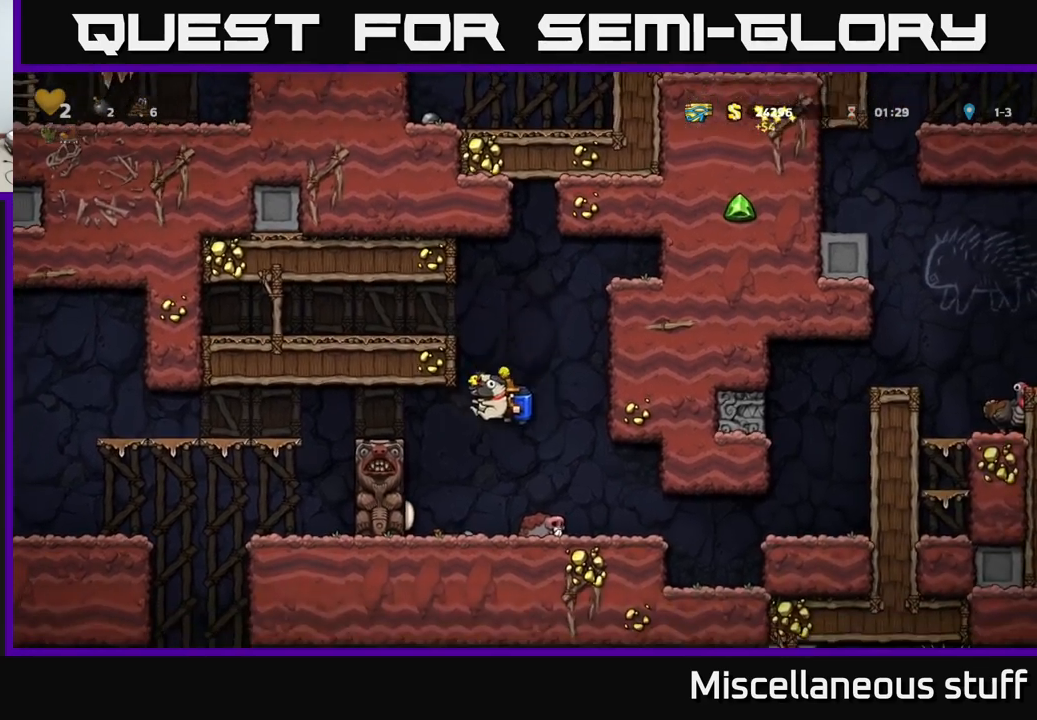
{"buttons": ["DPAD_LEFT"], "events": [[50, "A", "down"], [150, "A", "up"], [183, "A", "down"], [300, "A", "up"]]}
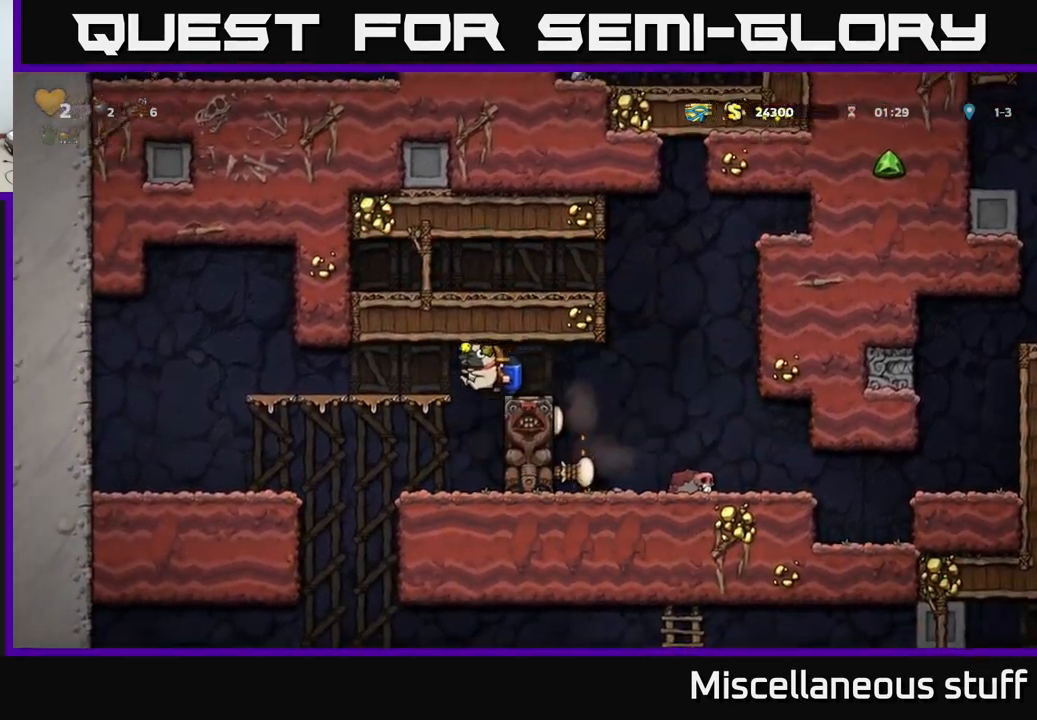
{"buttons": ["DPAD_LEFT"], "events": [[283, "DPAD_LEFT", "up"], [316, "DPAD_DOWN", "down"], [366, "A", "down"], [433, "DPAD_DOWN", "up"], [450, "A", "up"], [500, "DPAD_LEFT", "down"]]}
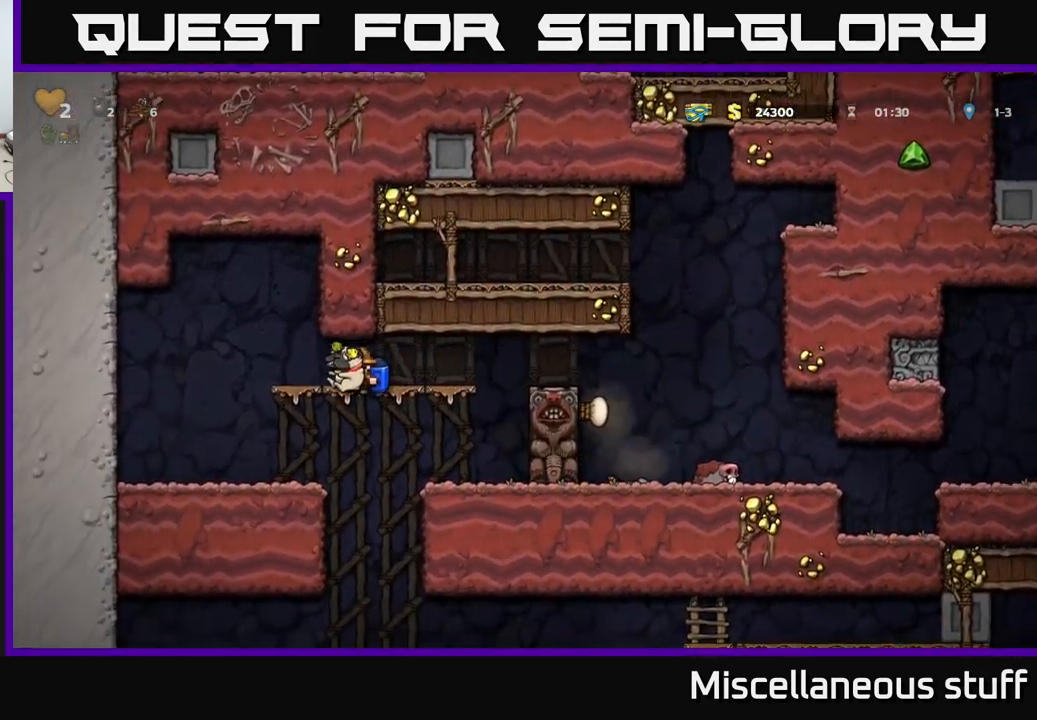
{"buttons": [], "events": [[133, "DPAD_LEFT", "up"], [250, "DPAD_RIGHT", "down"], [433, "DPAD_RIGHT", "up"]]}
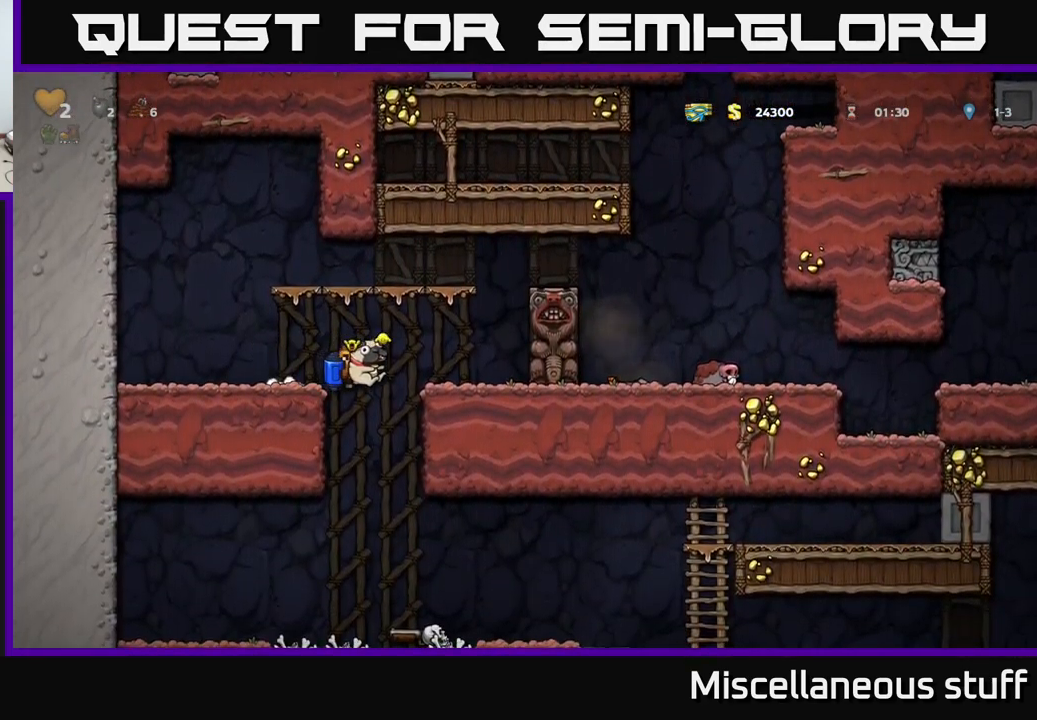
{"buttons": ["A"], "events": [[433, "A", "down"]]}
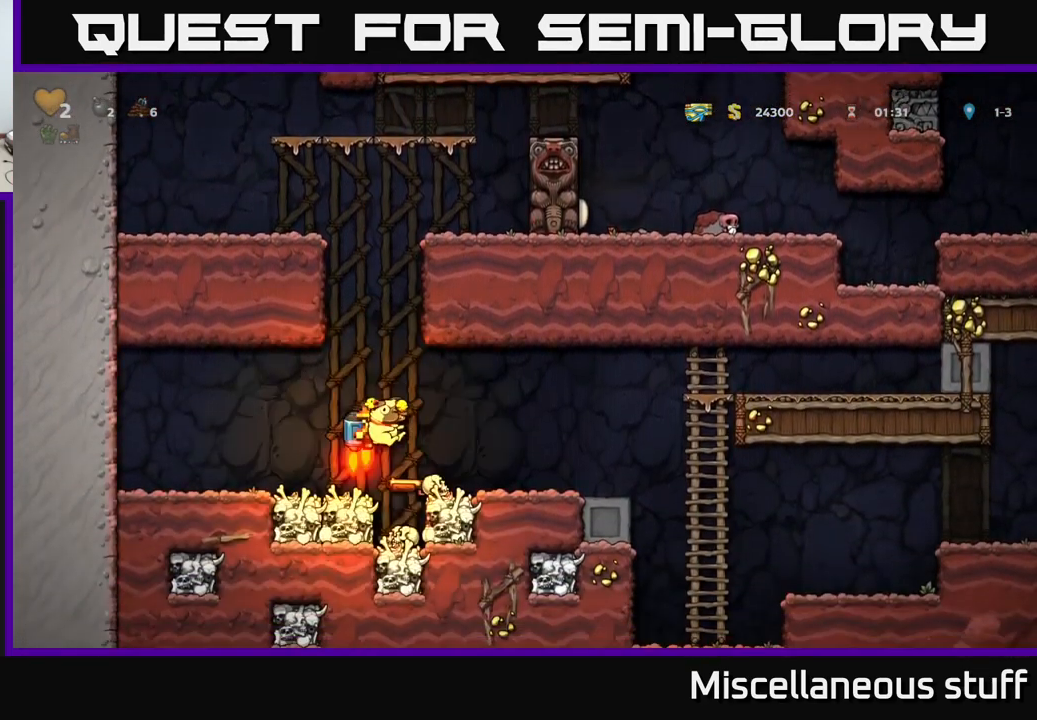
{"buttons": ["DPAD_RIGHT"], "events": [[33, "A", "up"], [133, "DPAD_RIGHT", "down"]]}
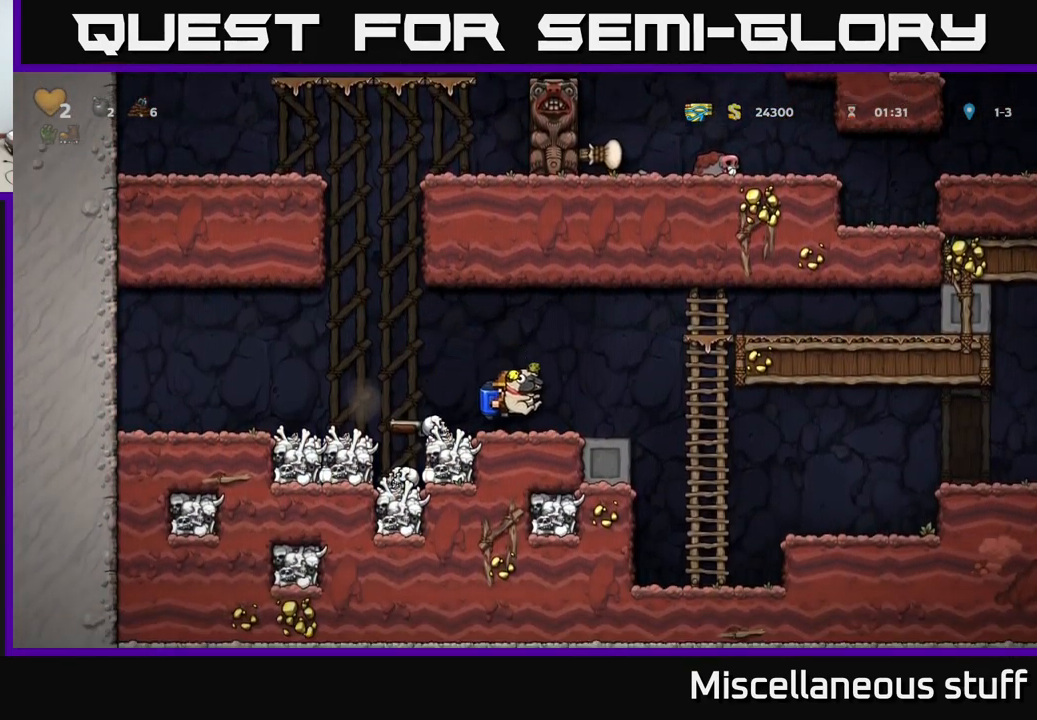
{"buttons": ["DPAD_RIGHT"], "events": []}
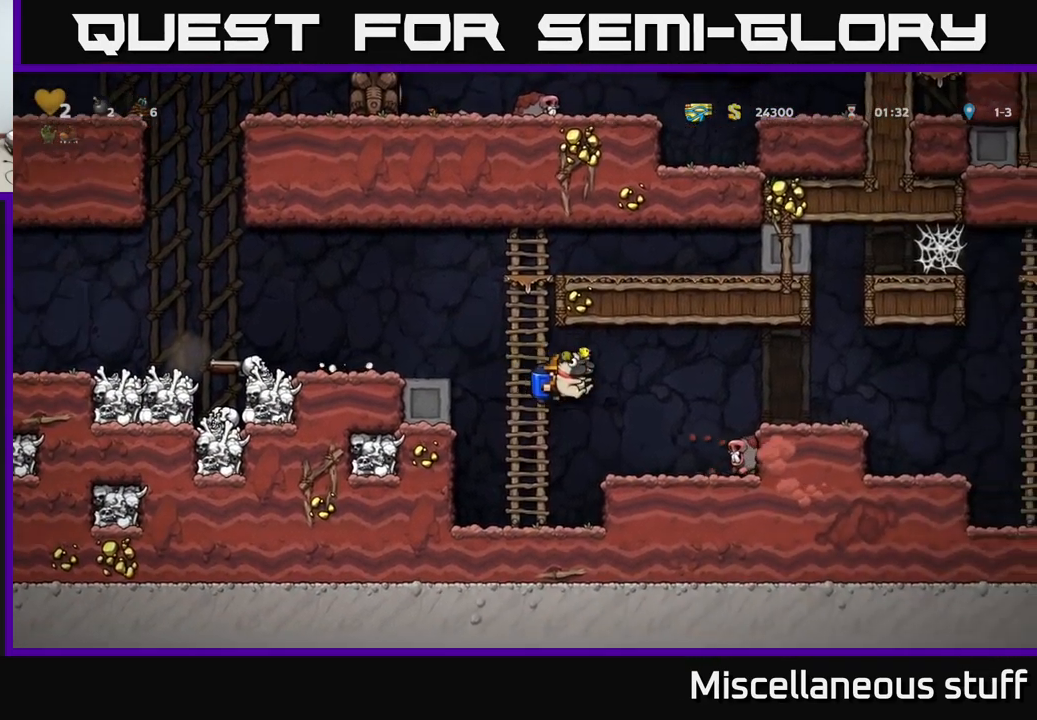
{"buttons": [], "events": [[133, "DPAD_RIGHT", "up"], [150, "A", "down"], [233, "DPAD_LEFT", "down"], [283, "A", "up"], [300, "A", "down"], [433, "A", "up"], [483, "DPAD_LEFT", "up"]]}
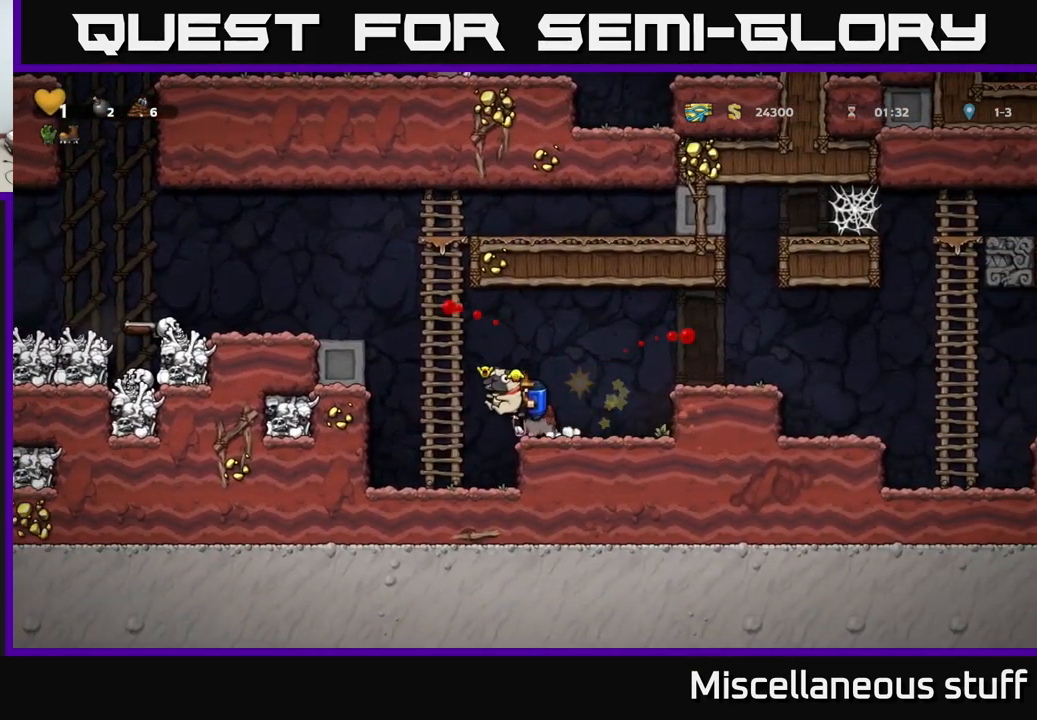
{"buttons": ["DPAD_LEFT"], "events": [[166, "A", "down"], [266, "A", "up"], [450, "DPAD_LEFT", "down"]]}
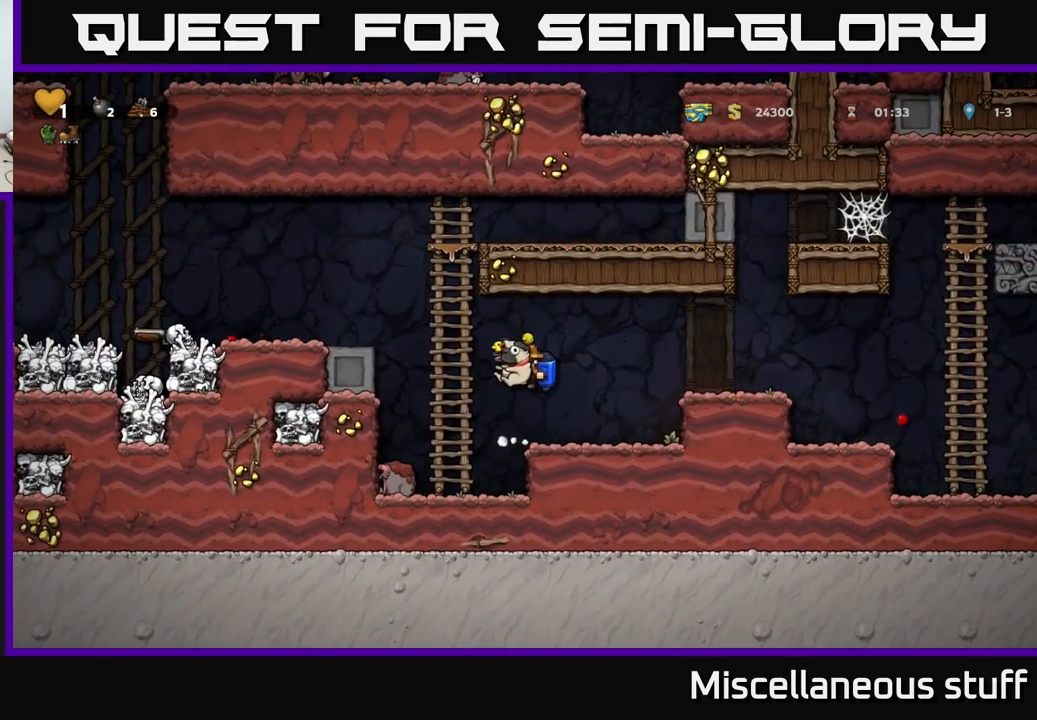
{"buttons": ["A", "DPAD_RIGHT"], "events": [[200, "DPAD_LEFT", "up"], [250, "DPAD_RIGHT", "down"], [283, "A", "down"], [416, "A", "up"], [500, "A", "down"]]}
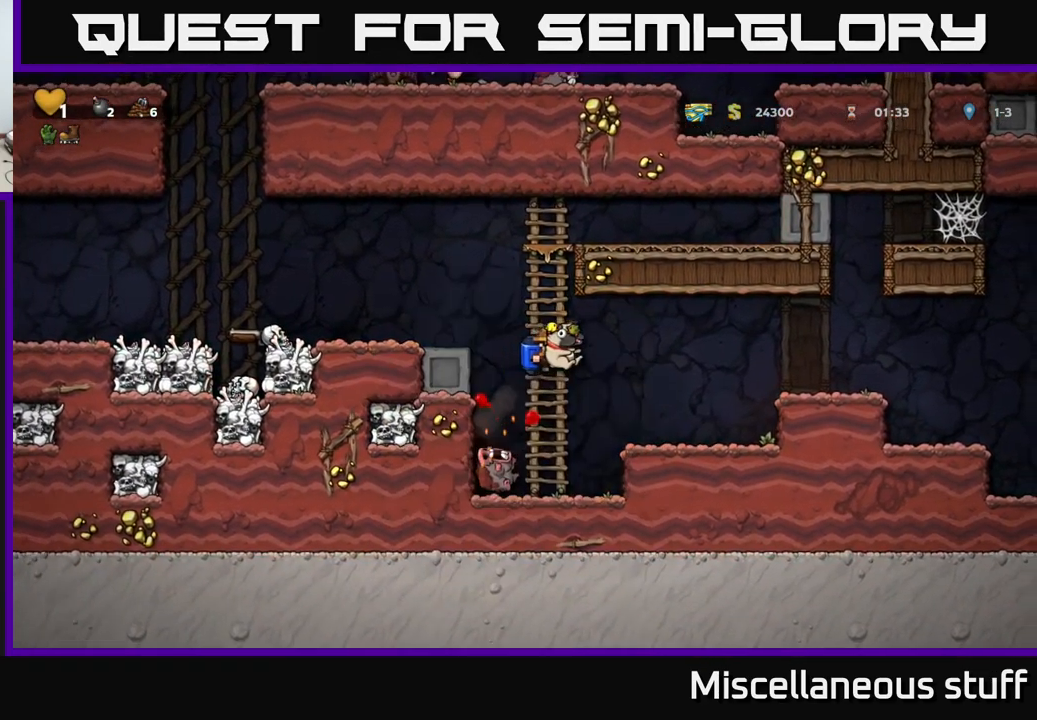
{"buttons": ["DPAD_RIGHT"], "events": [[100, "A", "up"]]}
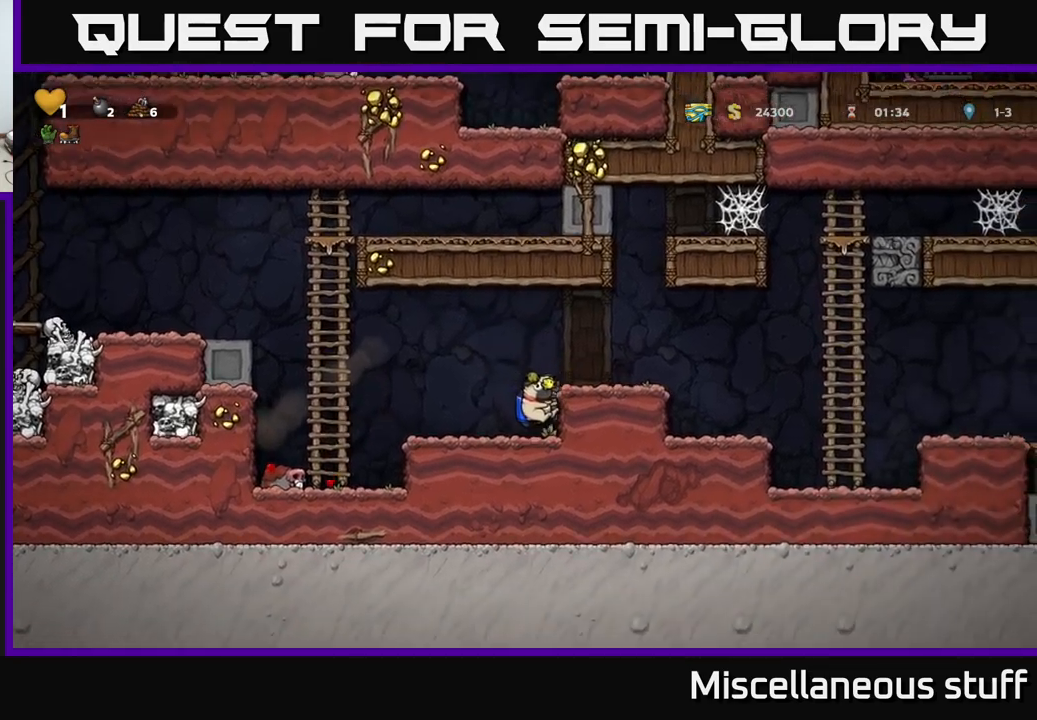
{"buttons": ["DPAD_RIGHT"], "events": [[50, "DPAD_RIGHT", "up"], [283, "A", "down"], [300, "DPAD_RIGHT", "down"], [367, "A", "up"]]}
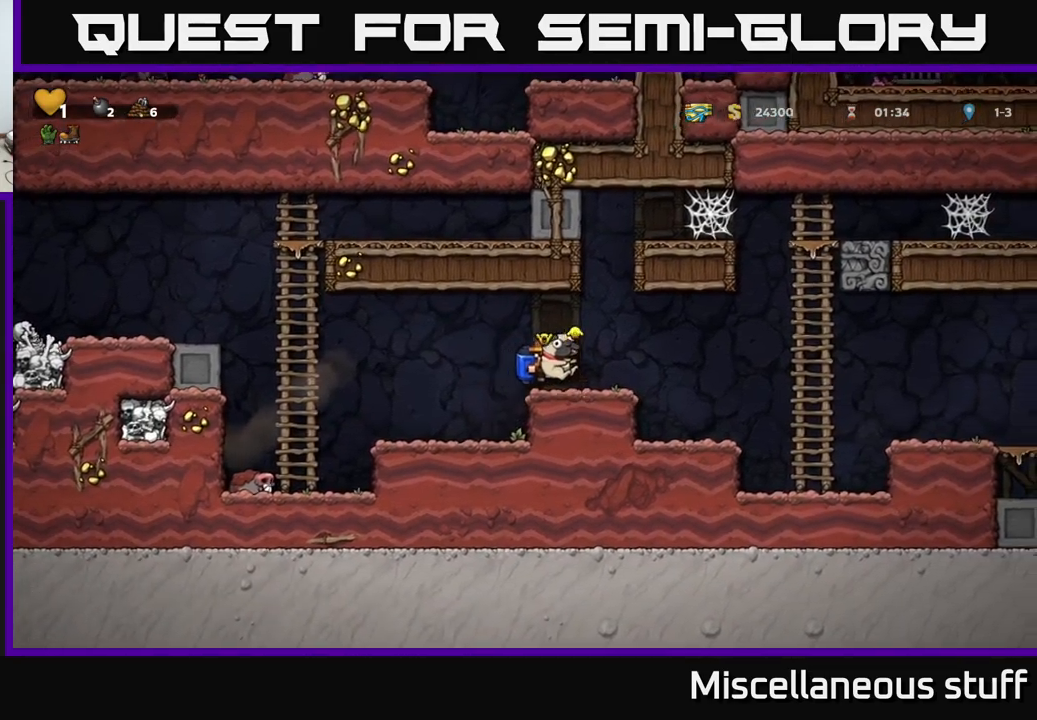
{"buttons": ["DPAD_RIGHT"], "events": []}
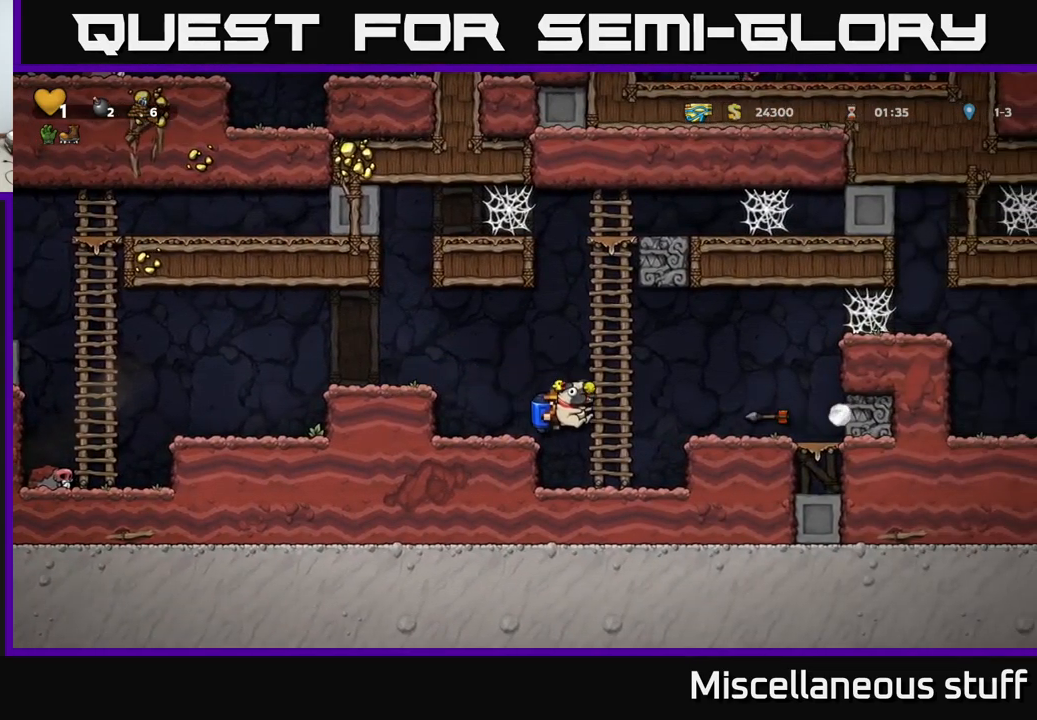
{"buttons": [], "events": [[17, "DPAD_RIGHT", "up"], [50, "DPAD_LEFT", "down"], [67, "A", "down"], [317, "A", "up"], [317, "DPAD_LEFT", "up"]]}
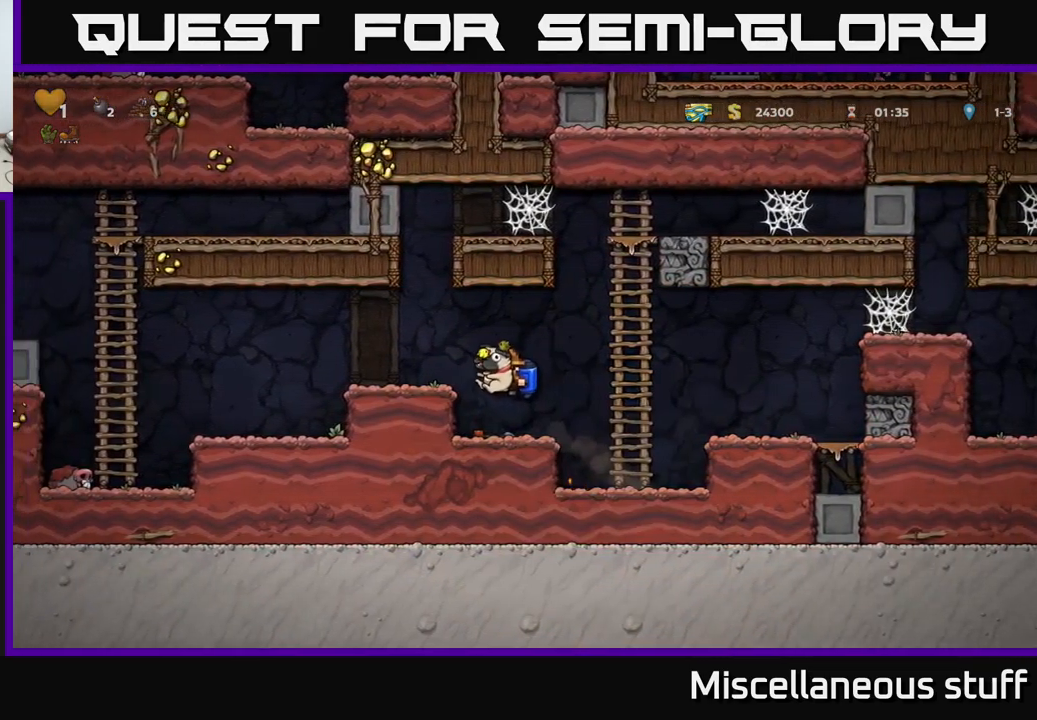
{"buttons": ["A", "DPAD_RIGHT"], "events": [[283, "DPAD_RIGHT", "down"], [450, "A", "down"]]}
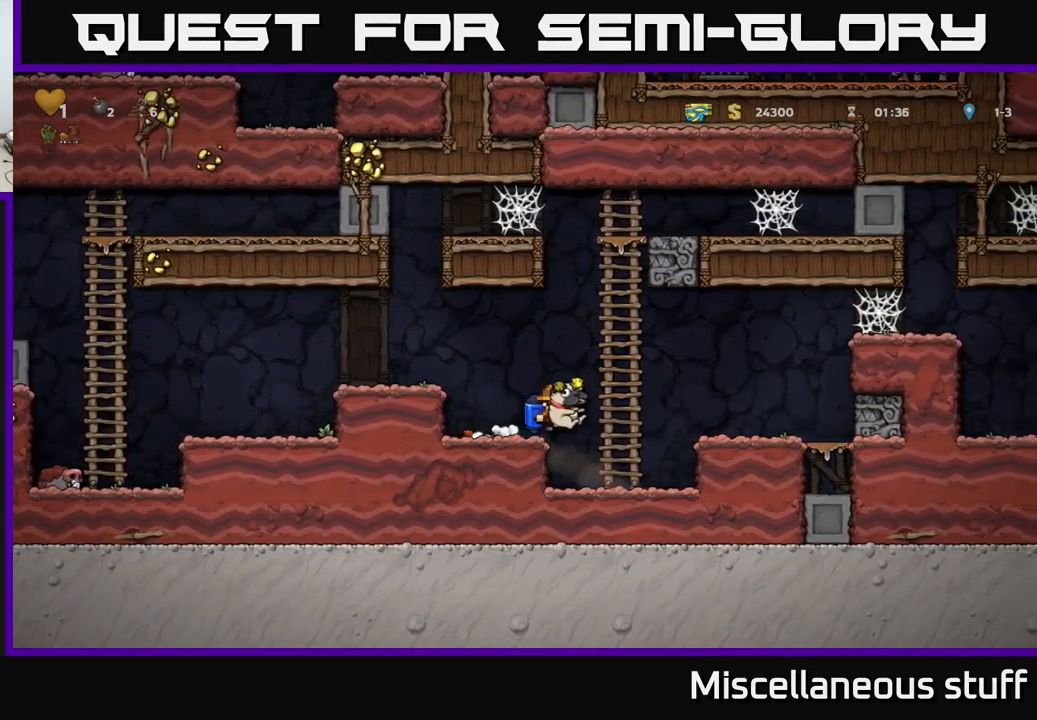
{"buttons": ["A", "DPAD_RIGHT"], "events": [[67, "A", "up"], [317, "A", "down"], [417, "A", "up"], [483, "A", "down"]]}
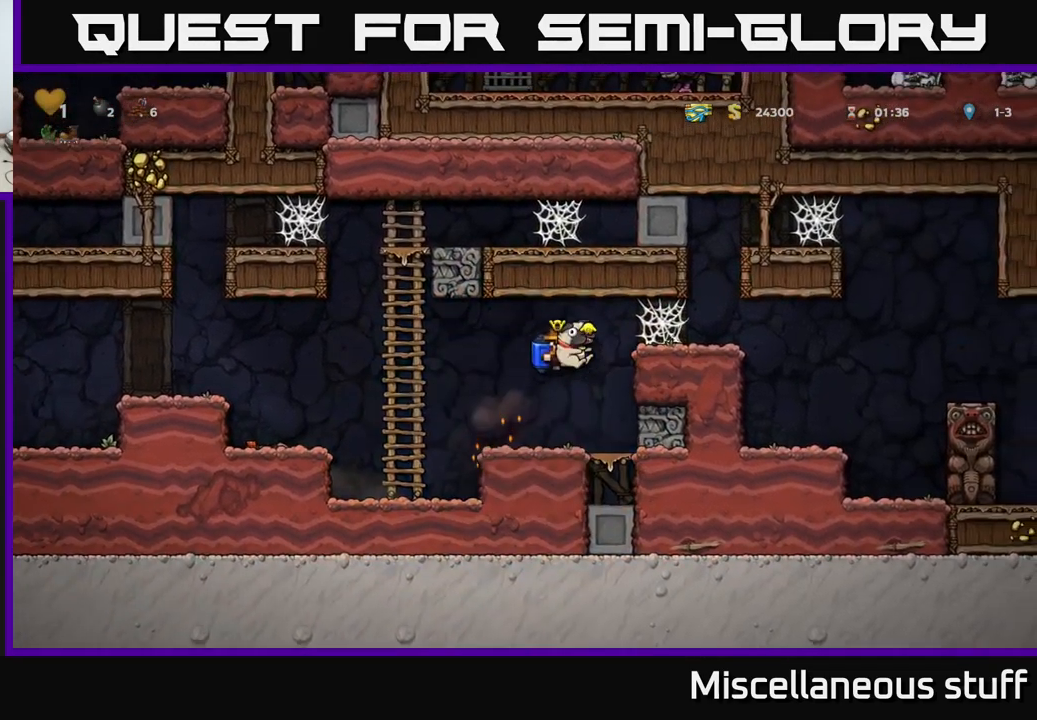
{"buttons": ["DPAD_RIGHT"], "events": [[133, "A", "up"], [267, "A", "down"], [317, "A", "up"], [417, "A", "down"], [483, "A", "up"]]}
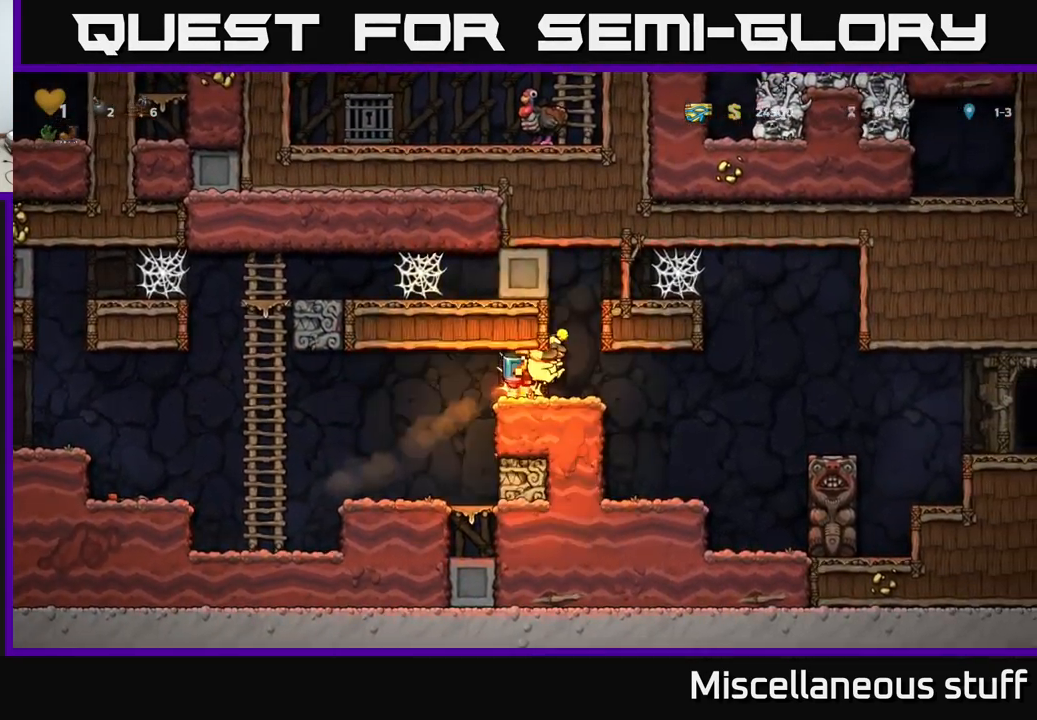
{"buttons": ["DPAD_RIGHT"], "events": [[67, "A", "down"], [150, "A", "up"]]}
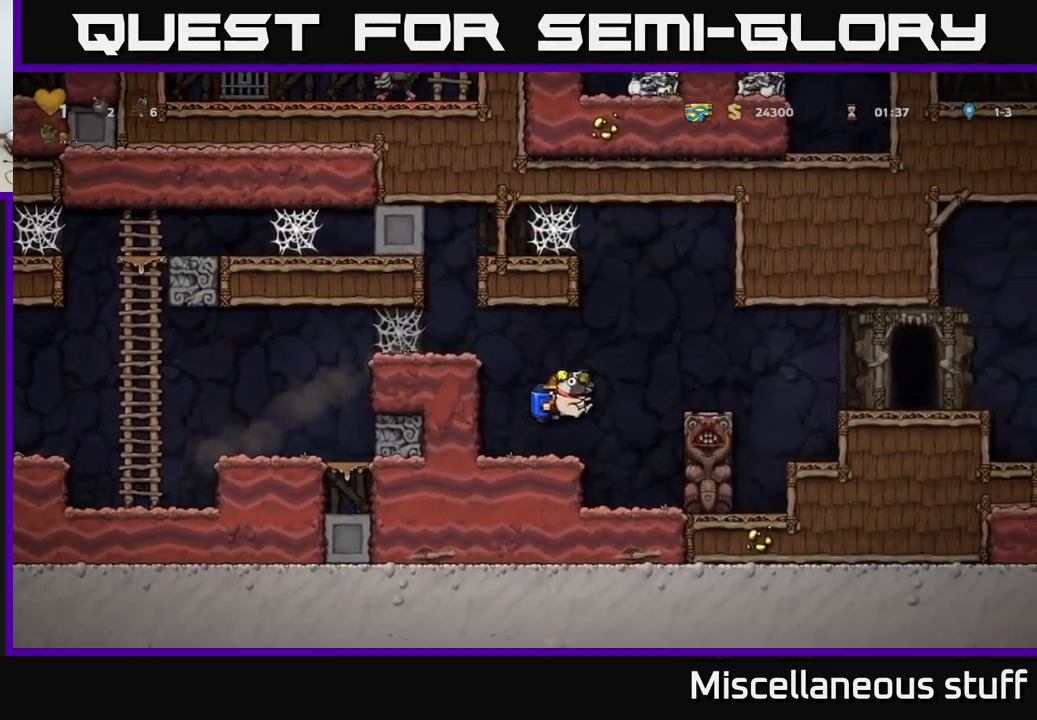
{"buttons": ["DPAD_RIGHT"], "events": [[17, "A", "down"], [133, "A", "up"], [317, "A", "down"], [383, "A", "up"]]}
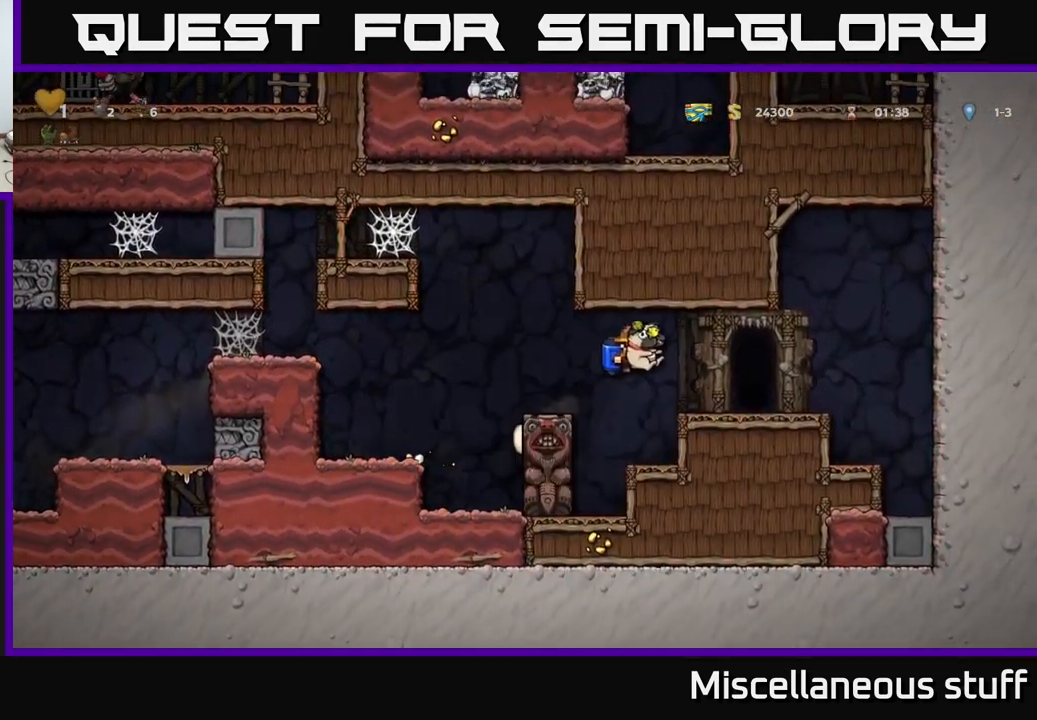
{"buttons": ["A", "DPAD_LEFT"], "events": [[233, "DPAD_RIGHT", "up"], [317, "DPAD_LEFT", "down"], [467, "A", "down"]]}
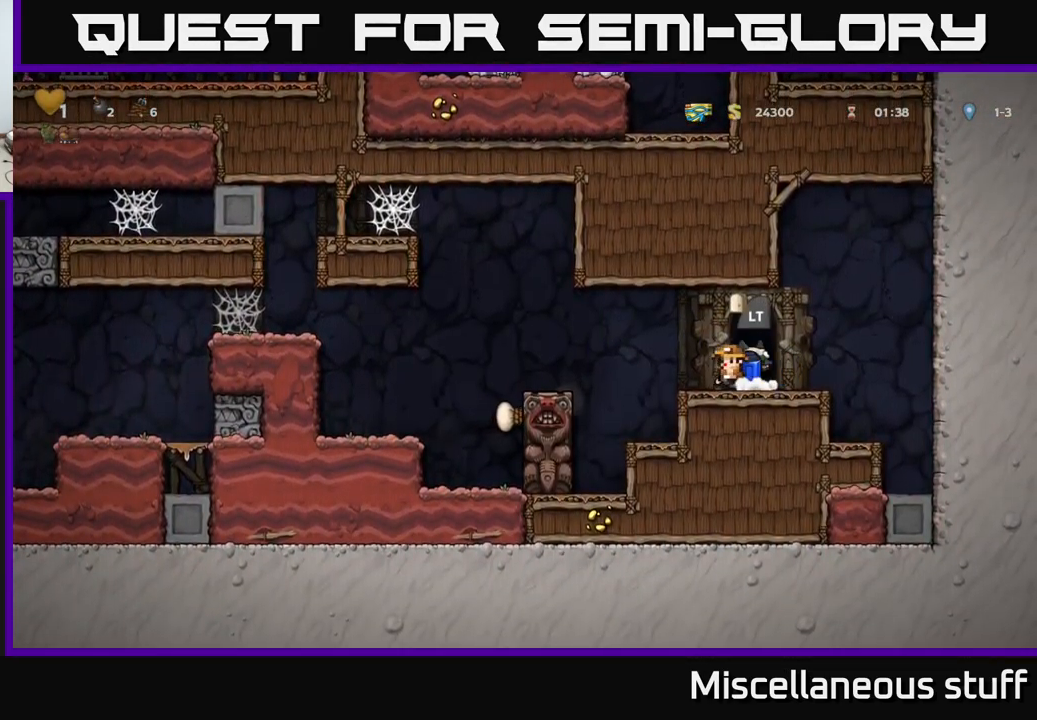
{"buttons": ["A", "DPAD_LEFT"], "events": [[83, "A", "up"], [484, "A", "down"]]}
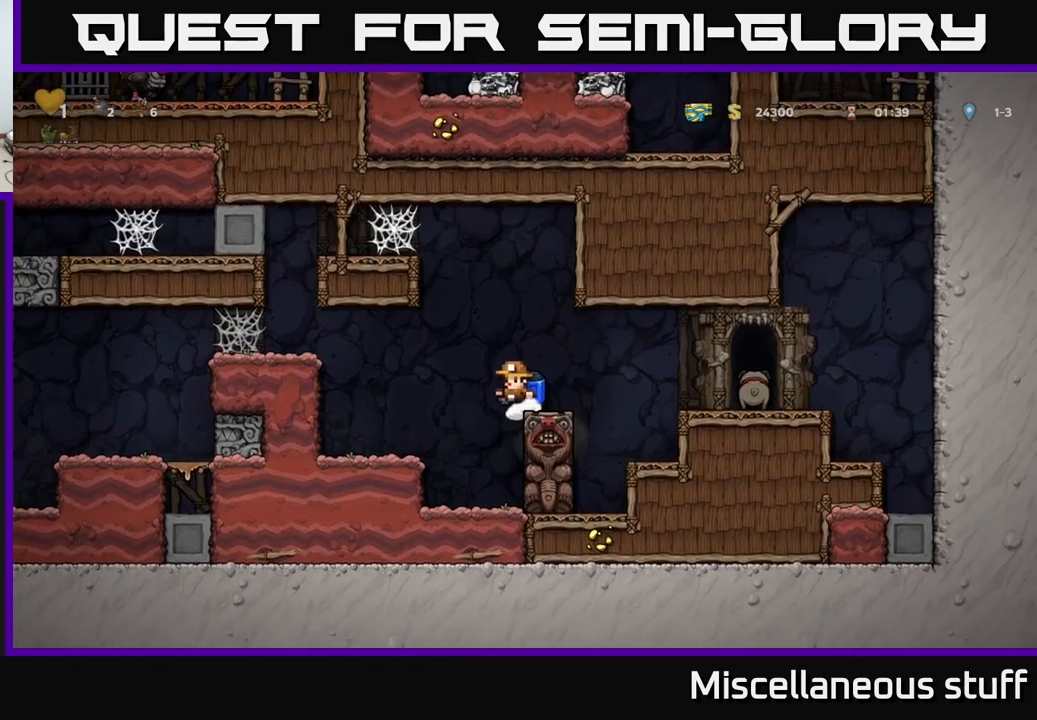
{"buttons": ["DPAD_LEFT"], "events": [[117, "A", "up"]]}
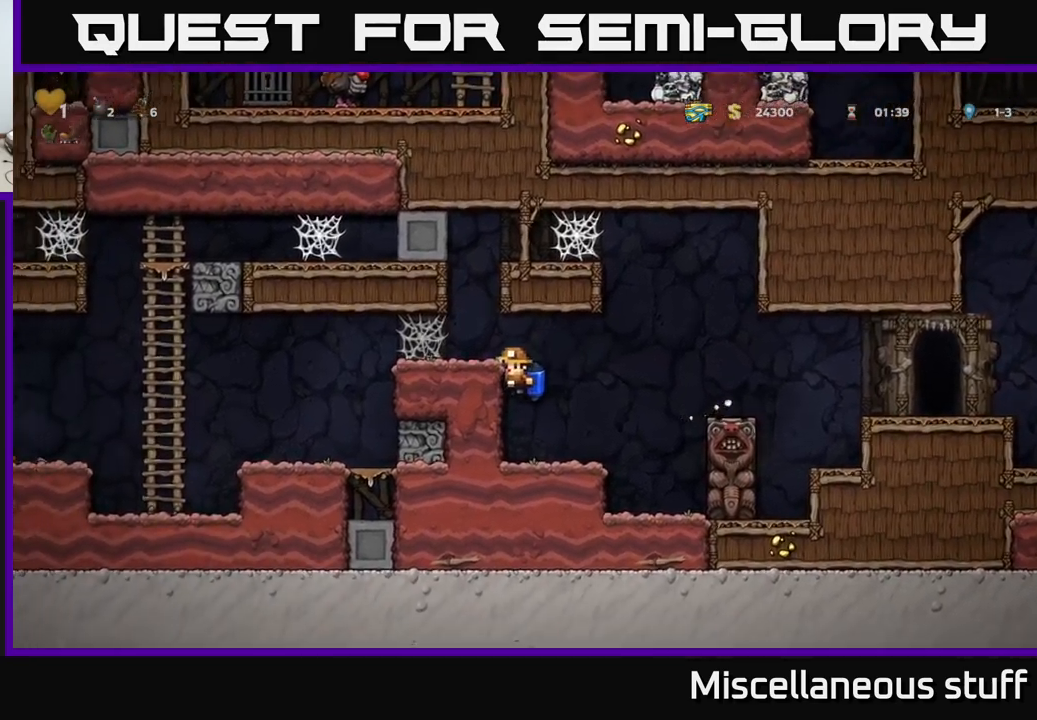
{"buttons": ["A", "DPAD_LEFT"], "events": [[50, "A", "down"], [167, "A", "up"], [467, "A", "down"]]}
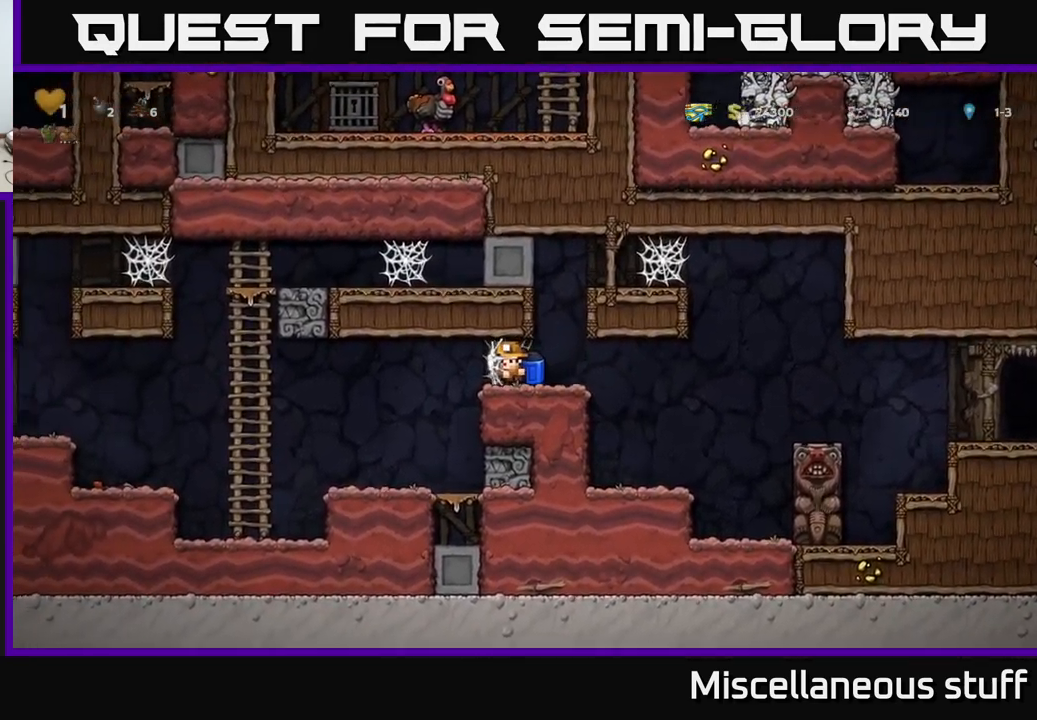
{"buttons": ["DPAD_LEFT"], "events": [[34, "A", "up"], [100, "A", "down"], [184, "A", "up"], [284, "A", "down"], [350, "A", "up"]]}
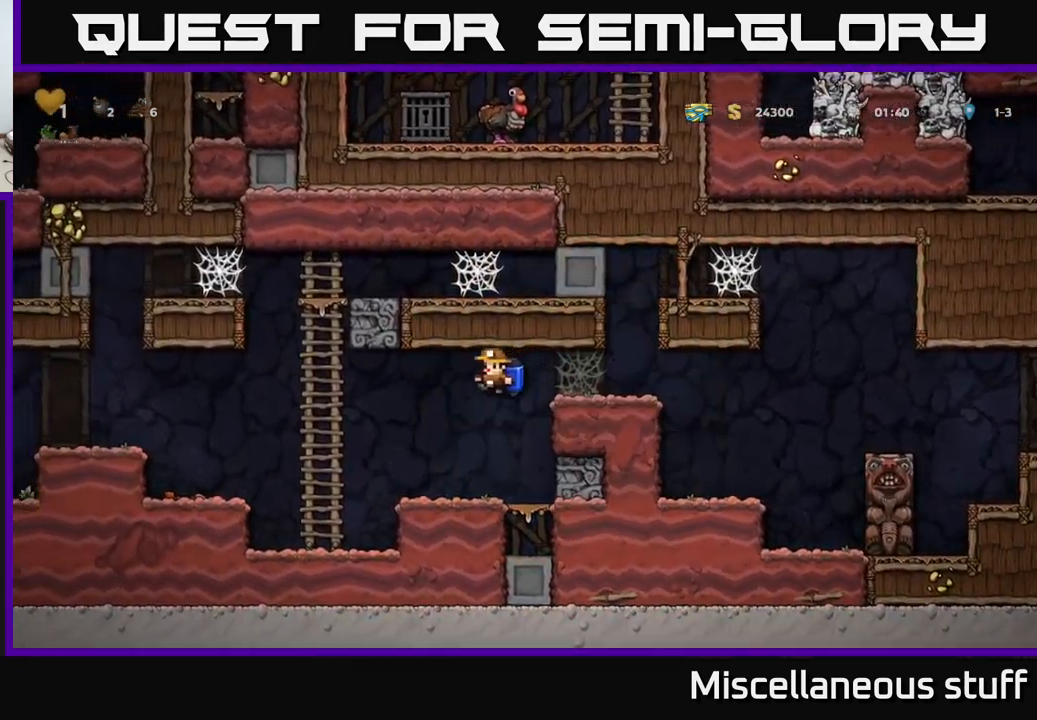
{"buttons": ["DPAD_LEFT"], "events": [[184, "A", "down"], [300, "A", "up"]]}
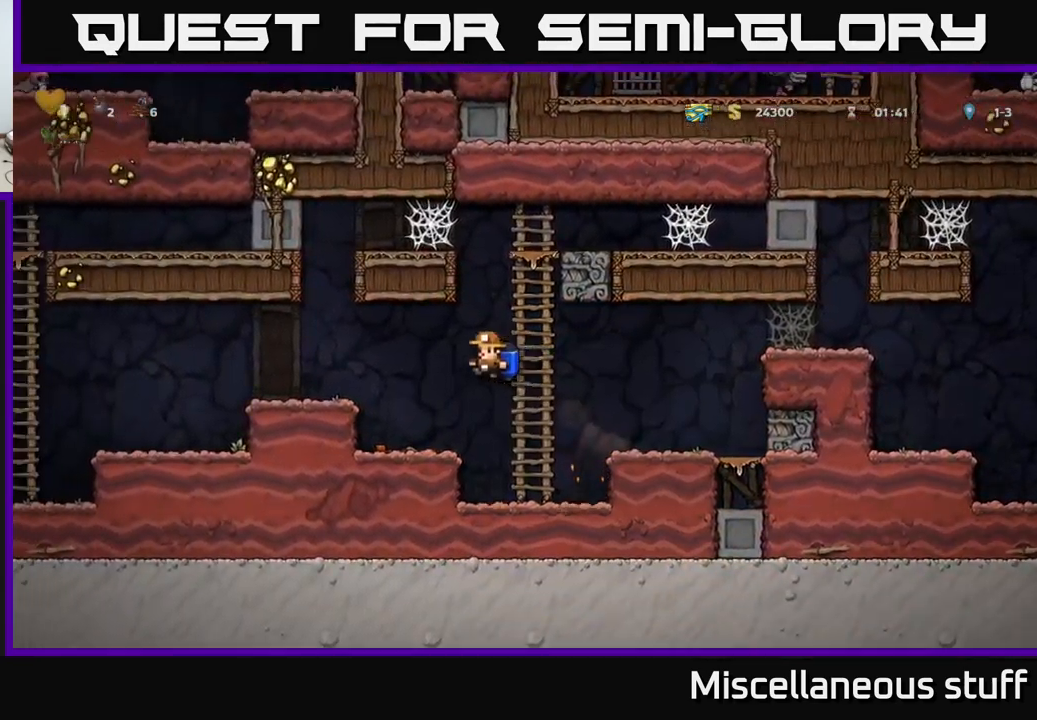
{"buttons": ["DPAD_LEFT"], "events": [[84, "A", "down"], [167, "A", "up"]]}
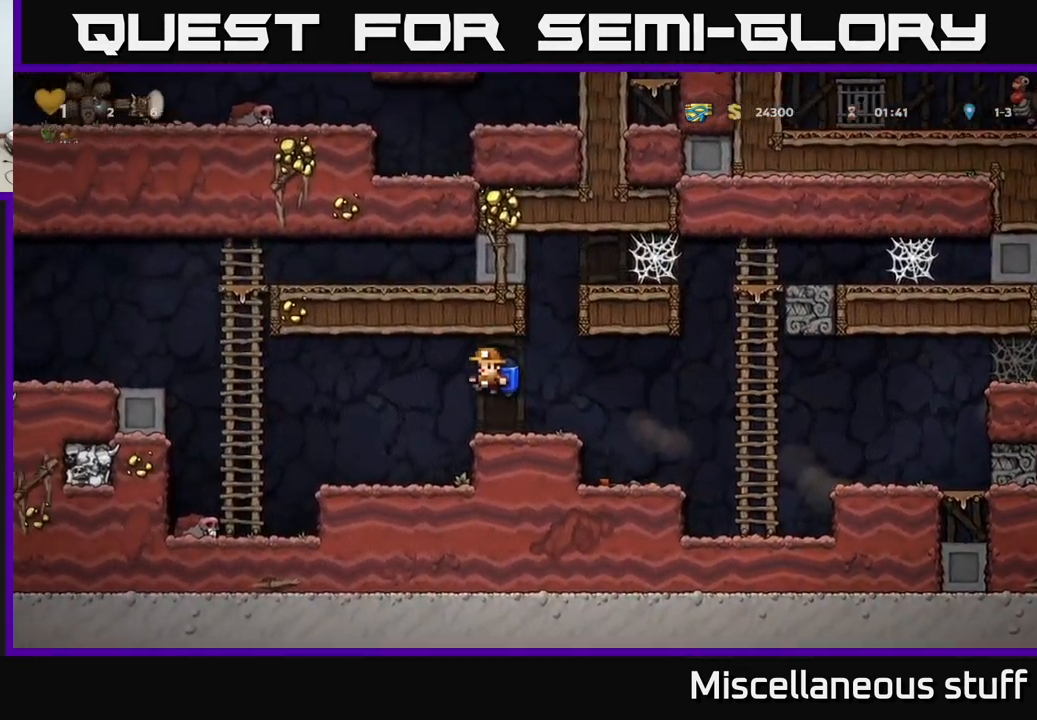
{"buttons": ["A", "DPAD_LEFT"], "events": [[50, "DPAD_LEFT", "up"], [184, "DPAD_LEFT", "down"], [350, "A", "down"], [450, "A", "up"], [500, "A", "down"]]}